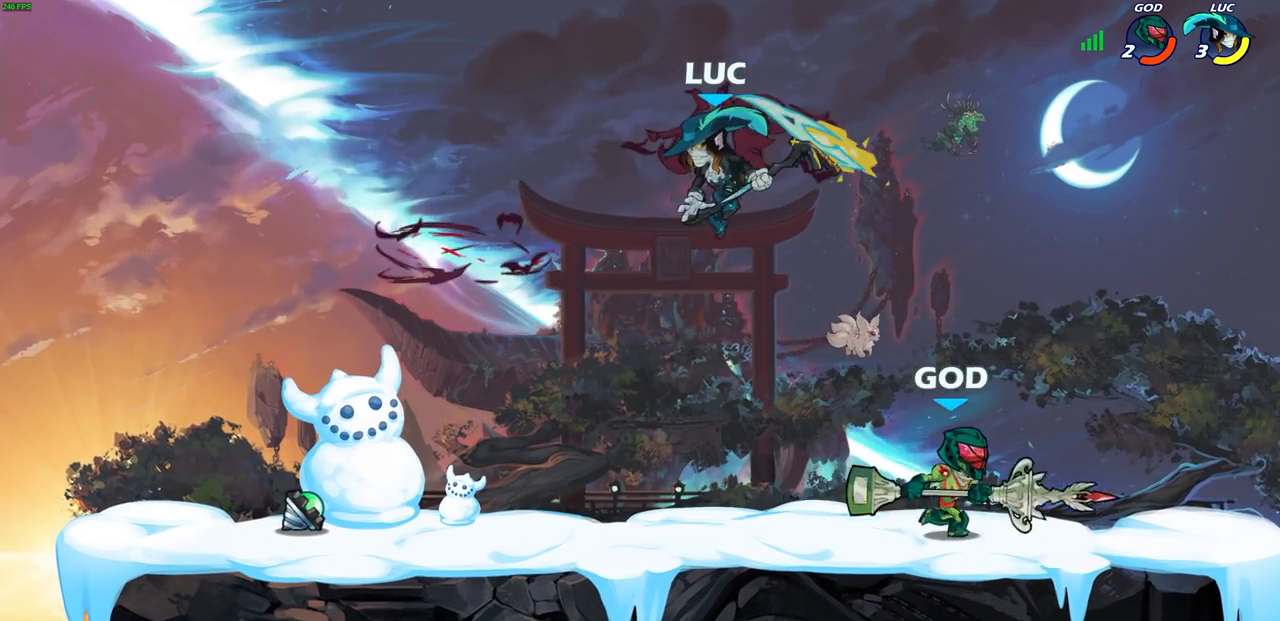
Gameplay with a controller (PlayStation layout); each line is a JSON object with the inputs held at the frame after it. "events" lists button and stick changes between this image and that frame as [ms after this image, input, new state], when the widget could be followed in between.
{"buttons": [], "left_stick": "left", "right_stick": "center", "events": [[67, "left_stick", "right"], [267, "left_stick", "up-left"], [350, "left_stick", "left"]]}
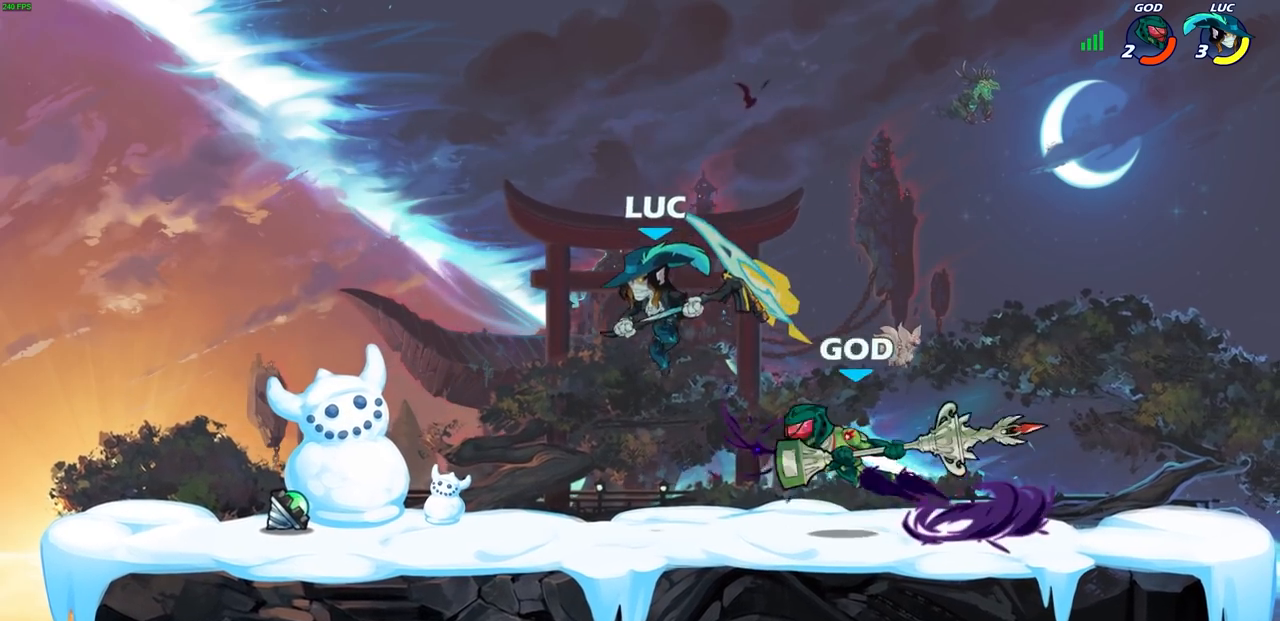
{"buttons": [], "left_stick": "center", "right_stick": "center", "events": [[100, "left_stick", "up-right"], [150, "CIRCLE", "down"], [233, "left_stick", "center"], [250, "CIRCLE", "up"]]}
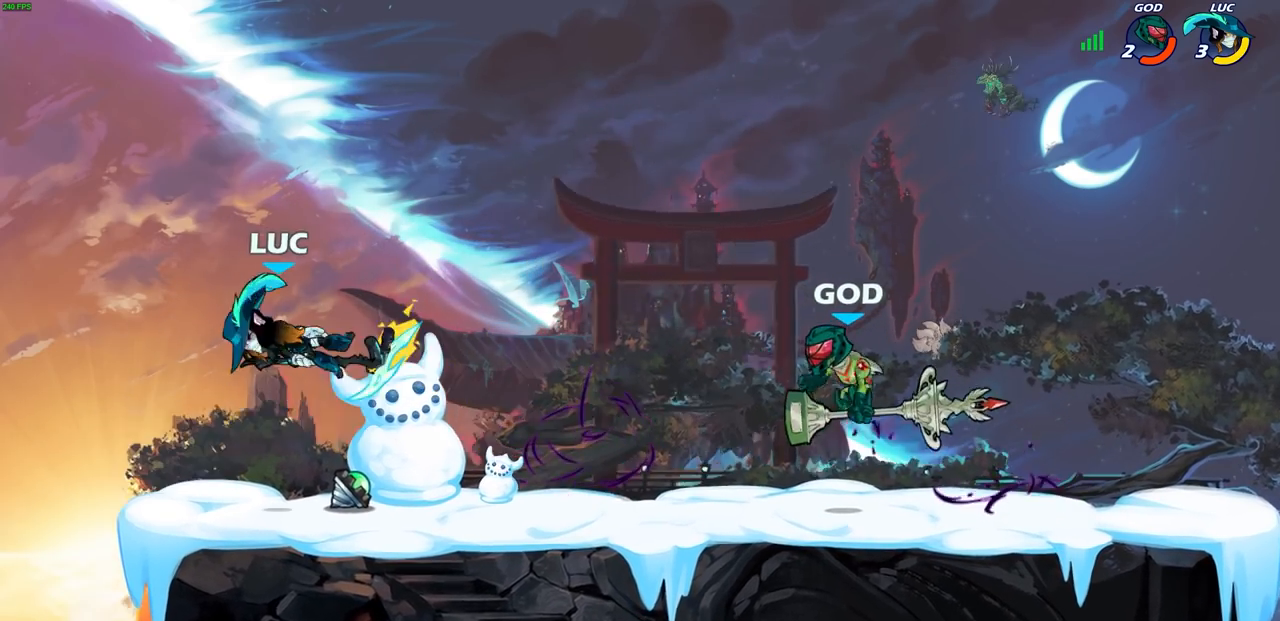
{"buttons": [], "left_stick": "right", "right_stick": "center", "events": [[33, "left_stick", "right"], [283, "CROSS", "down"], [433, "CROSS", "up"]]}
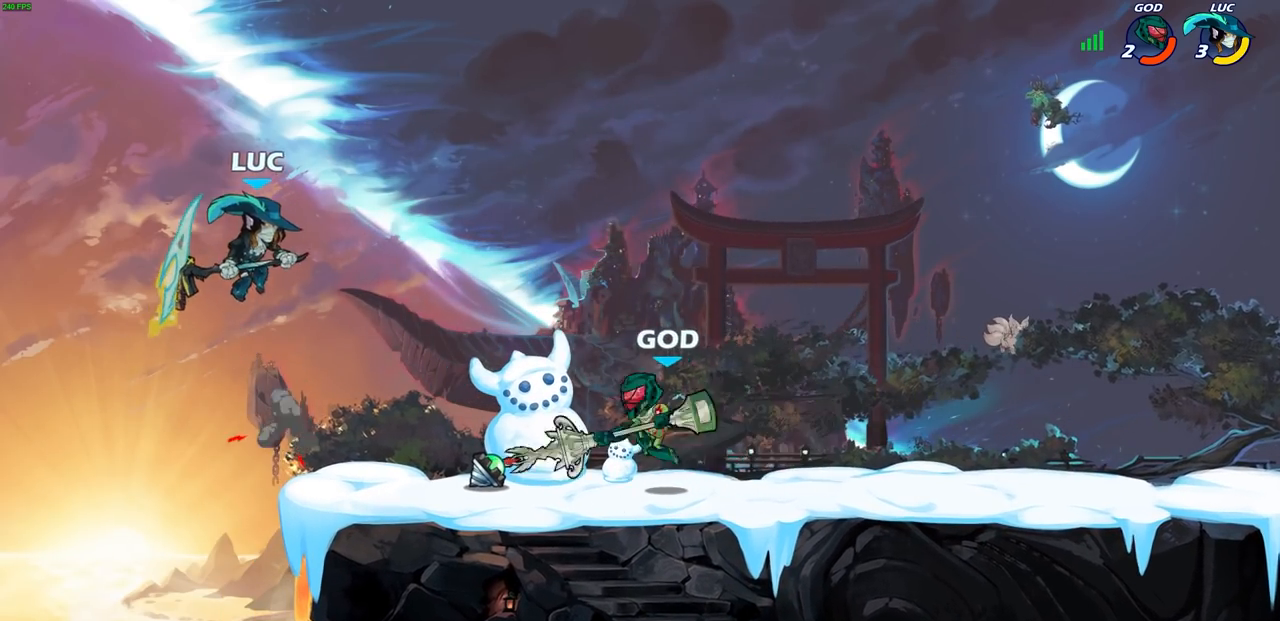
{"buttons": [], "left_stick": "right", "right_stick": "center", "events": [[83, "R1", "down"], [167, "R1", "up"], [183, "left_stick", "center"], [483, "left_stick", "right"]]}
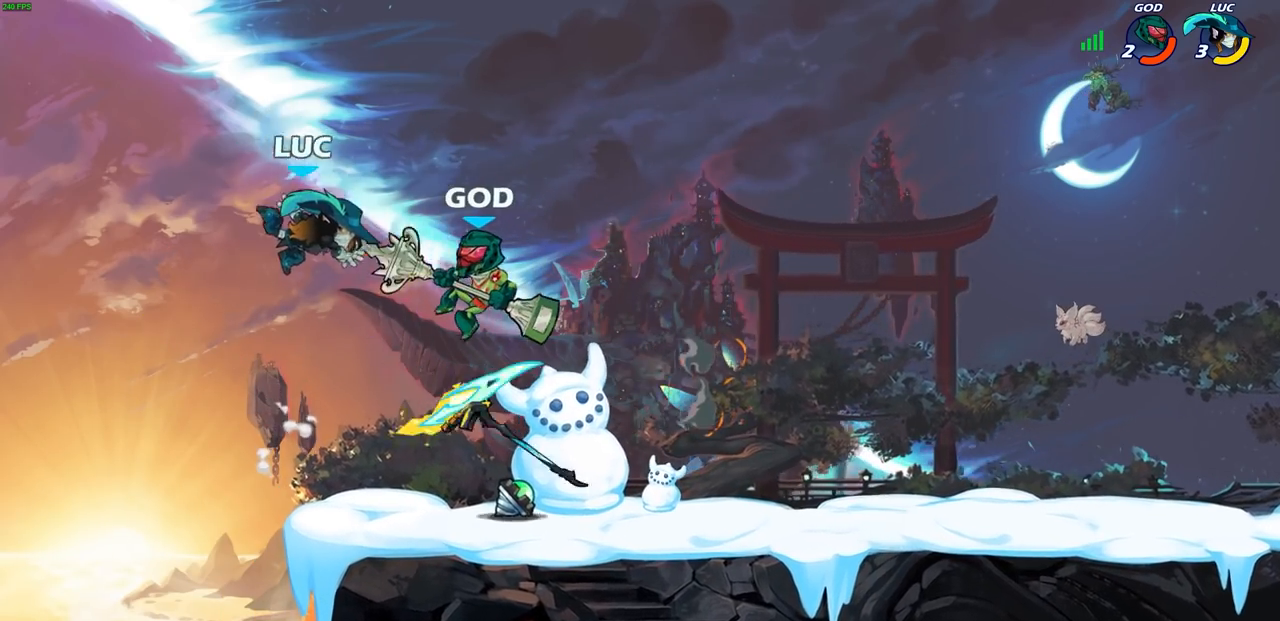
{"buttons": [], "left_stick": "center", "right_stick": "center", "events": [[267, "left_stick", "center"], [333, "SQUARE", "down"], [417, "SQUARE", "up"]]}
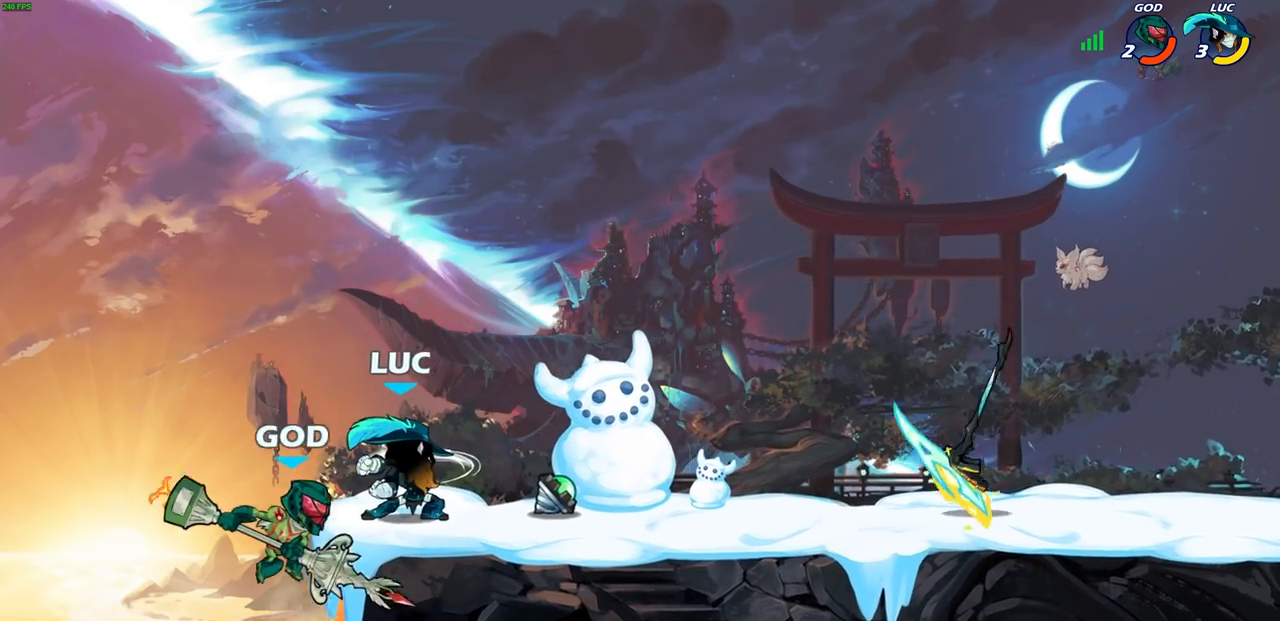
{"buttons": [], "left_stick": "right", "right_stick": "center", "events": [[33, "SQUARE", "down"], [133, "SQUARE", "up"], [300, "left_stick", "right"]]}
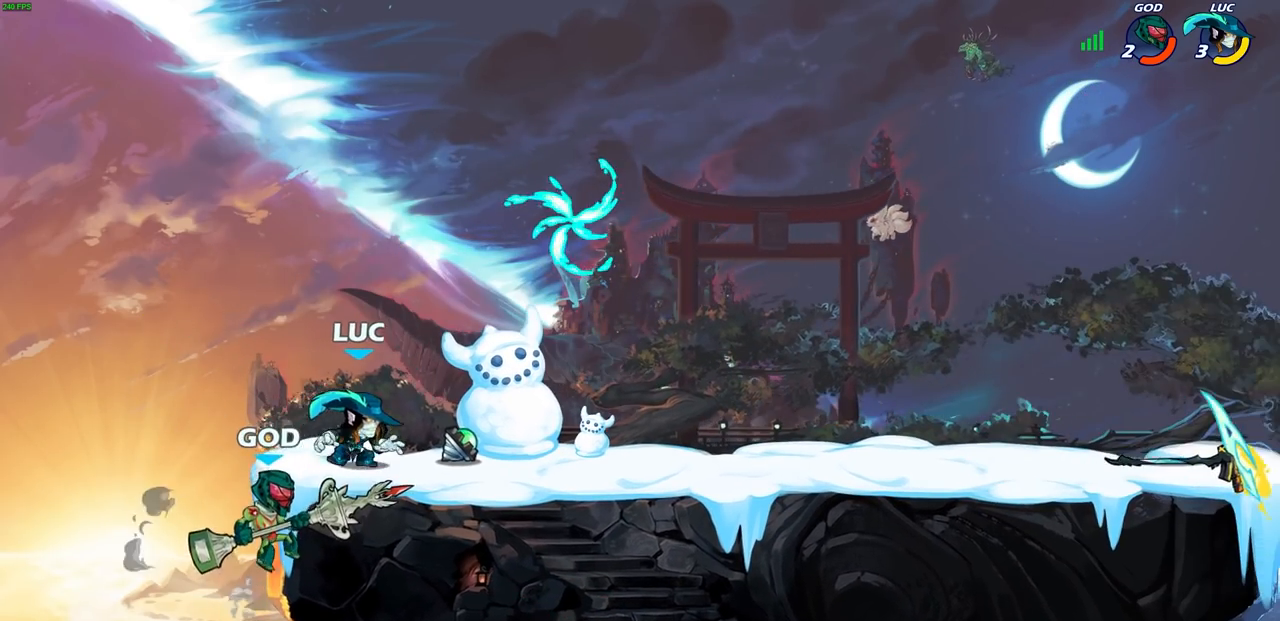
{"buttons": [], "left_stick": "center", "right_stick": "center", "events": [[67, "R1", "down"], [83, "CROSS", "down"], [150, "R1", "up"], [217, "CROSS", "up"], [317, "left_stick", "down"], [383, "CIRCLE", "down"], [400, "left_stick", "left"], [450, "CIRCLE", "up"], [483, "left_stick", "center"]]}
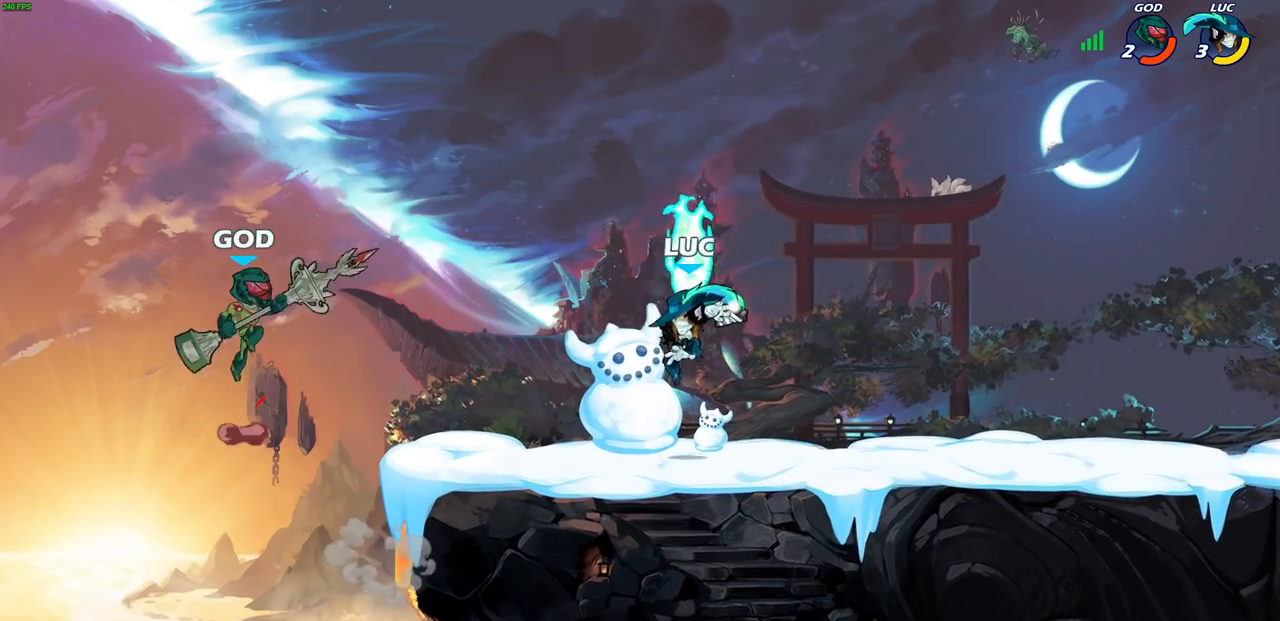
{"buttons": ["CIRCLE"], "left_stick": "center", "right_stick": "center", "events": [[400, "R1", "down"], [433, "R1", "up"], [450, "CIRCLE", "down"]]}
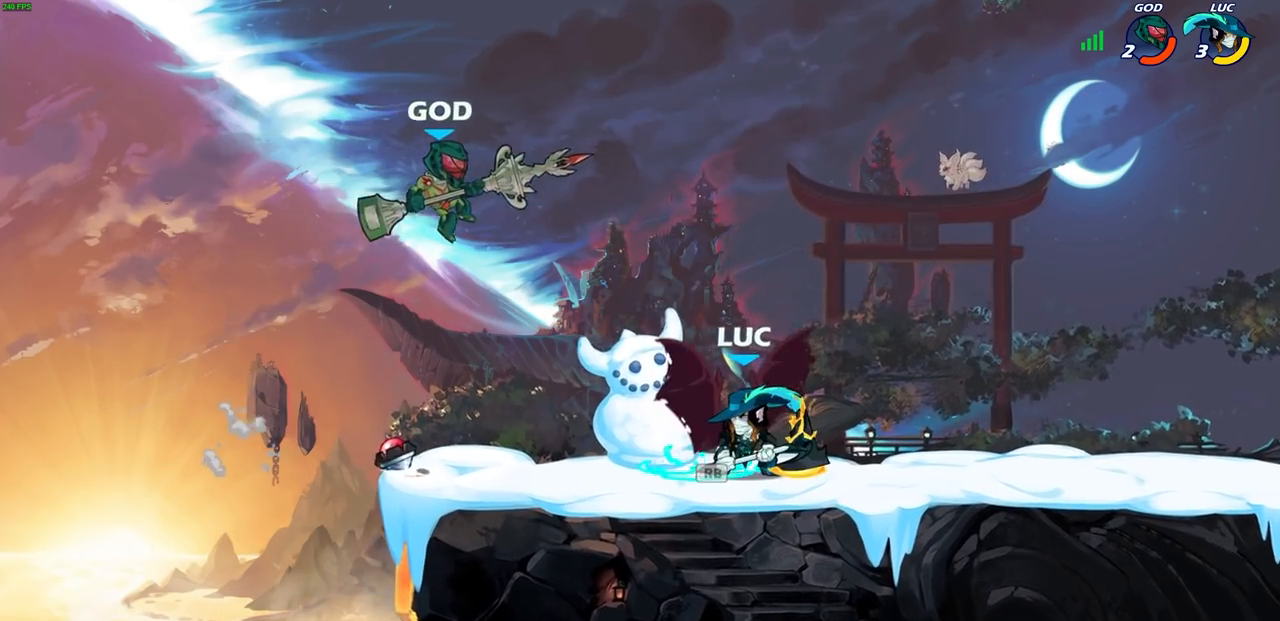
{"buttons": [], "left_stick": "center", "right_stick": "center", "events": [[50, "CIRCLE", "up"]]}
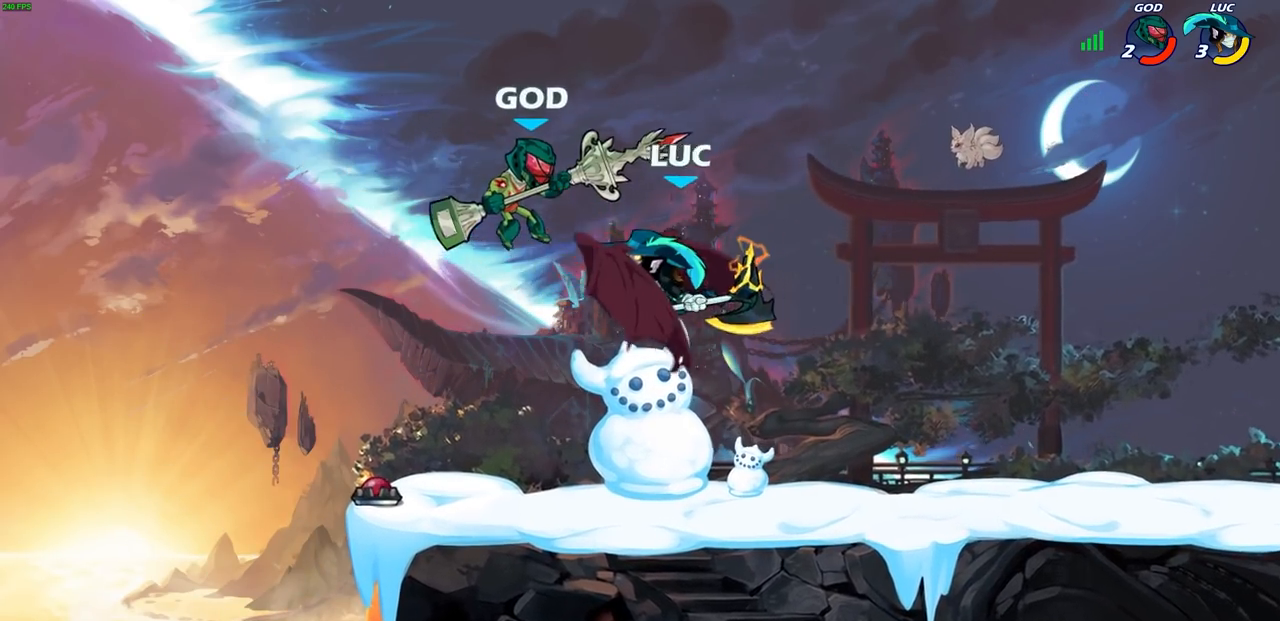
{"buttons": ["R2"], "left_stick": "up", "right_stick": "center", "events": [[300, "left_stick", "up"], [400, "R2", "down"]]}
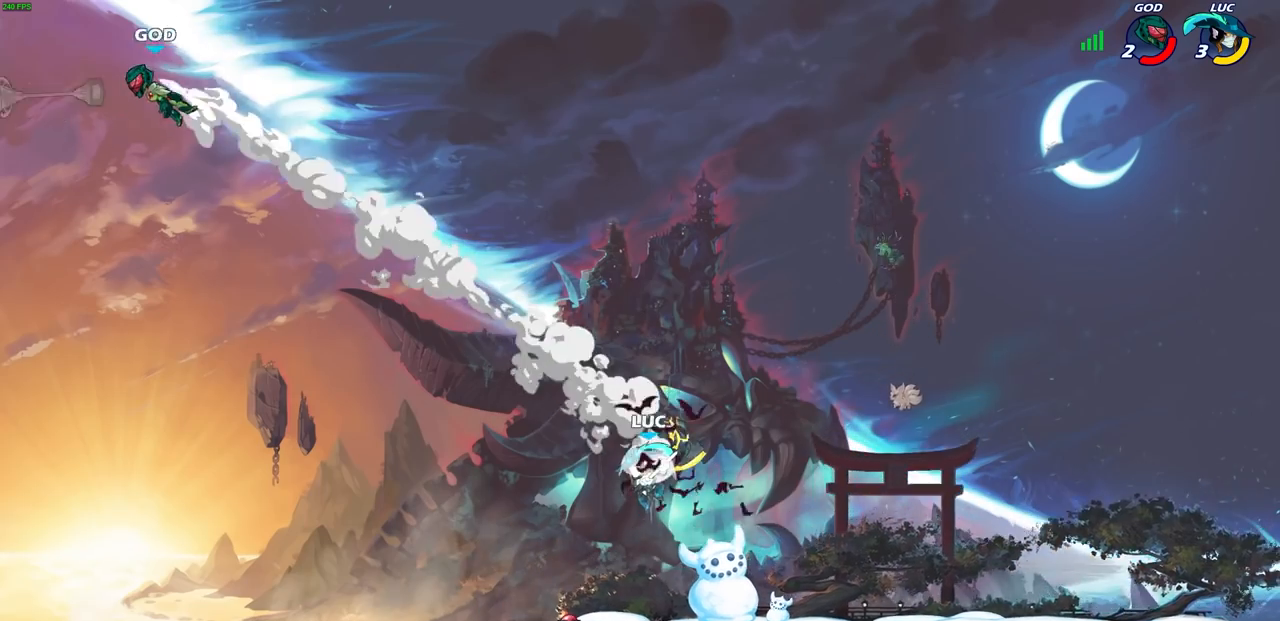
{"buttons": [], "left_stick": "center", "right_stick": "center", "events": [[50, "R2", "up"], [200, "R1", "down"], [250, "R1", "up"], [333, "left_stick", "center"]]}
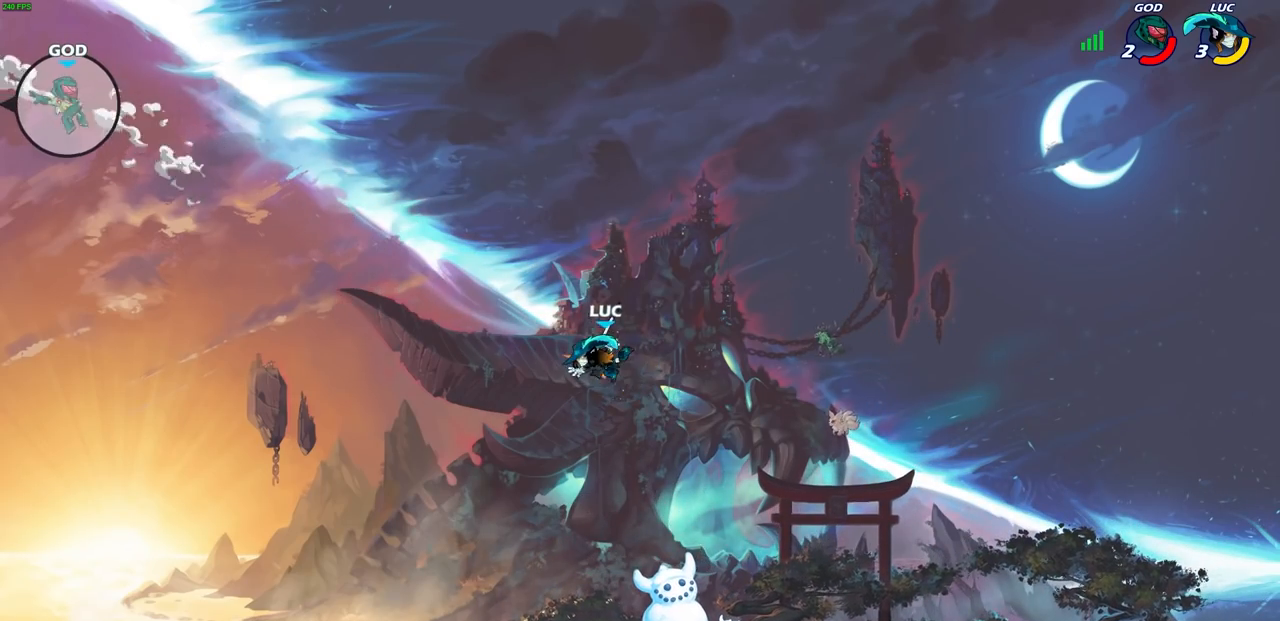
{"buttons": [], "left_stick": "down-right", "right_stick": "center", "events": [[167, "left_stick", "down"], [317, "left_stick", "down-right"]]}
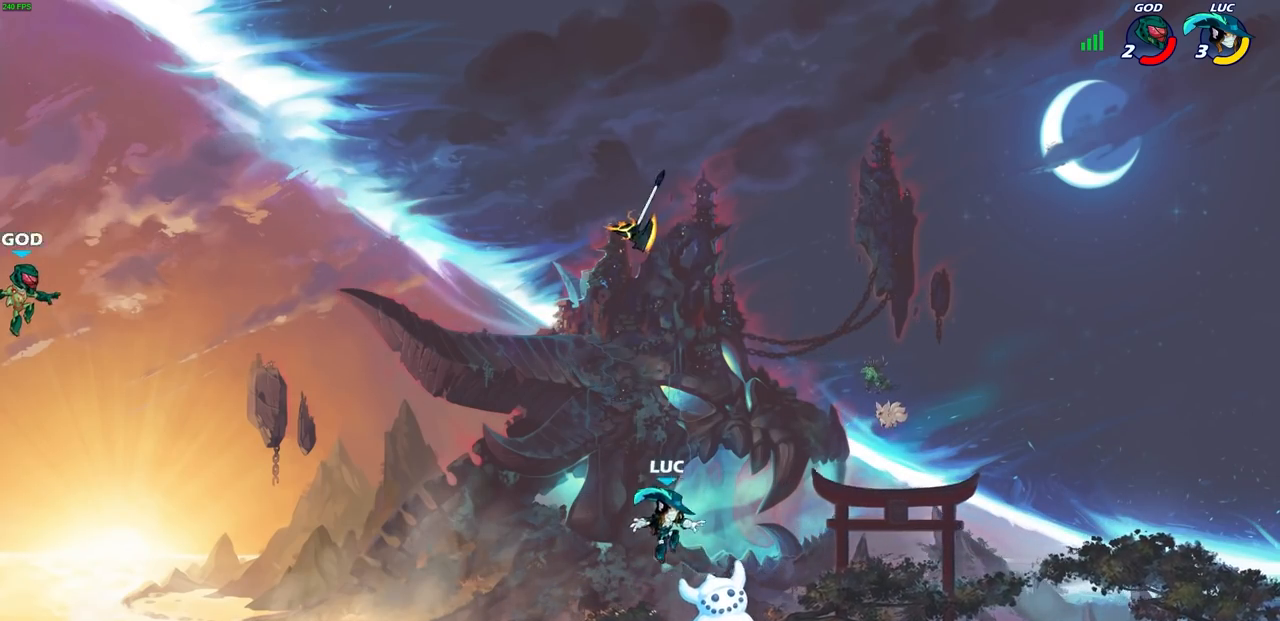
{"buttons": [], "left_stick": "center", "right_stick": "center", "events": [[33, "left_stick", "center"], [217, "left_stick", "up-left"], [233, "CROSS", "down"], [417, "CROSS", "up"], [483, "left_stick", "center"]]}
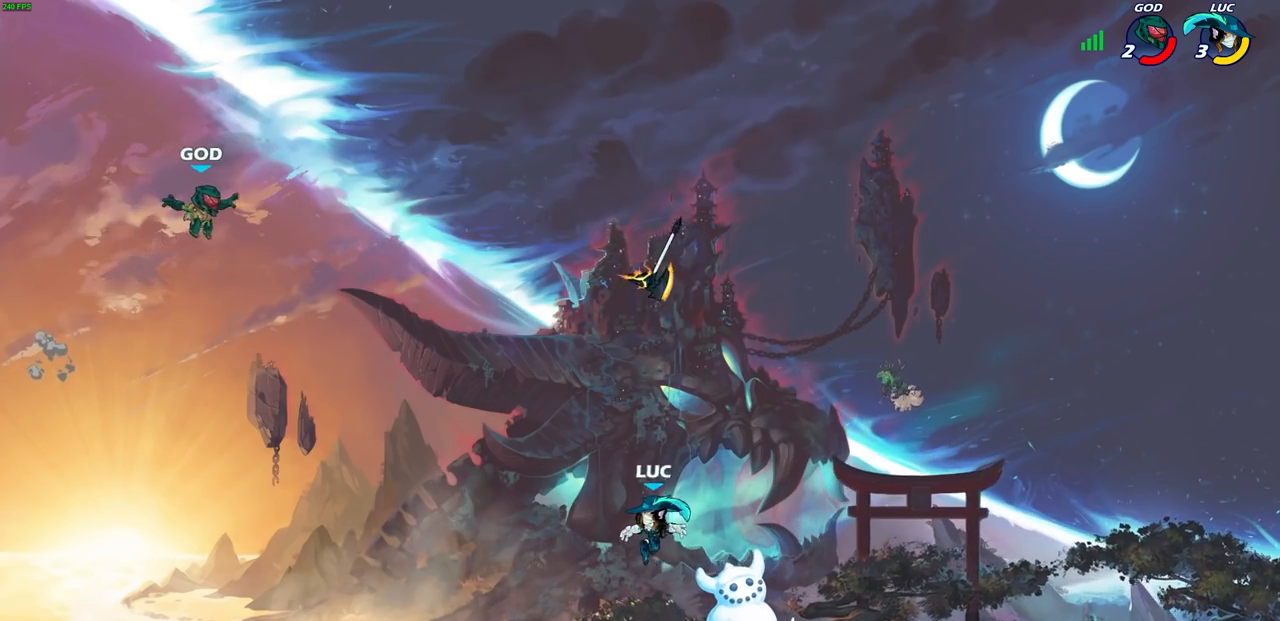
{"buttons": [], "left_stick": "up-right", "right_stick": "center", "events": [[50, "CROSS", "down"], [133, "left_stick", "up-right"], [200, "CROSS", "up"], [250, "CROSS", "down"], [300, "R1", "down"], [450, "CROSS", "up"], [450, "R1", "up"]]}
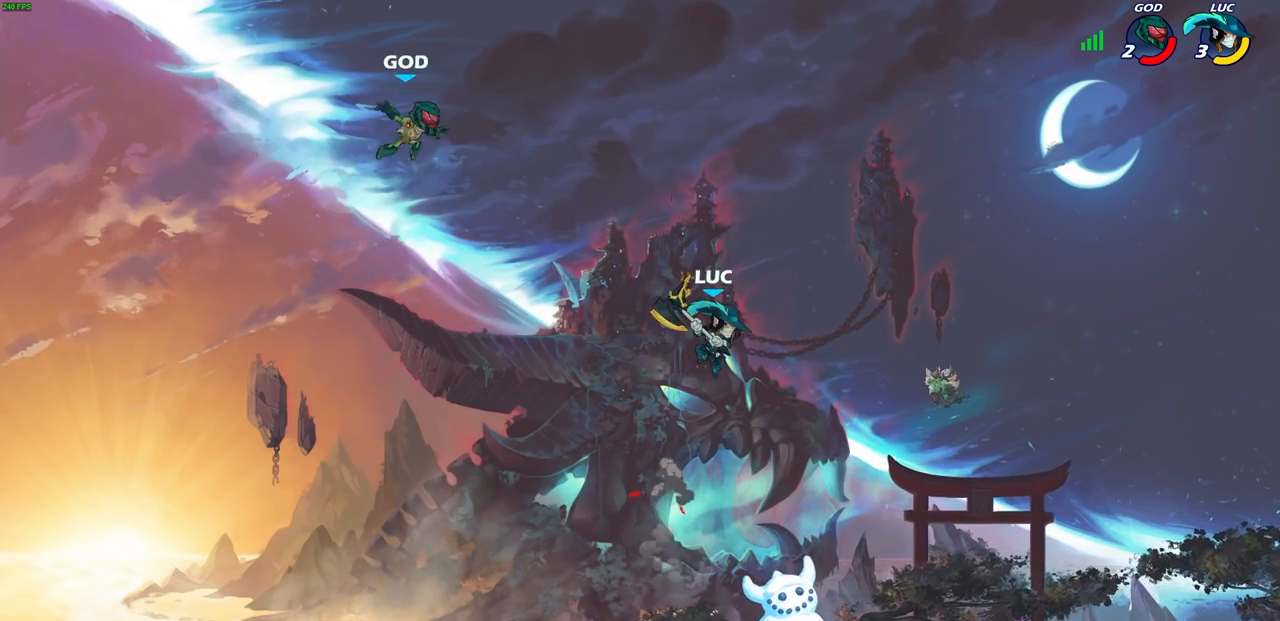
{"buttons": ["CIRCLE"], "left_stick": "down-left", "right_stick": "center", "events": [[100, "left_stick", "up-left"], [183, "left_stick", "down-left"], [200, "CIRCLE", "down"]]}
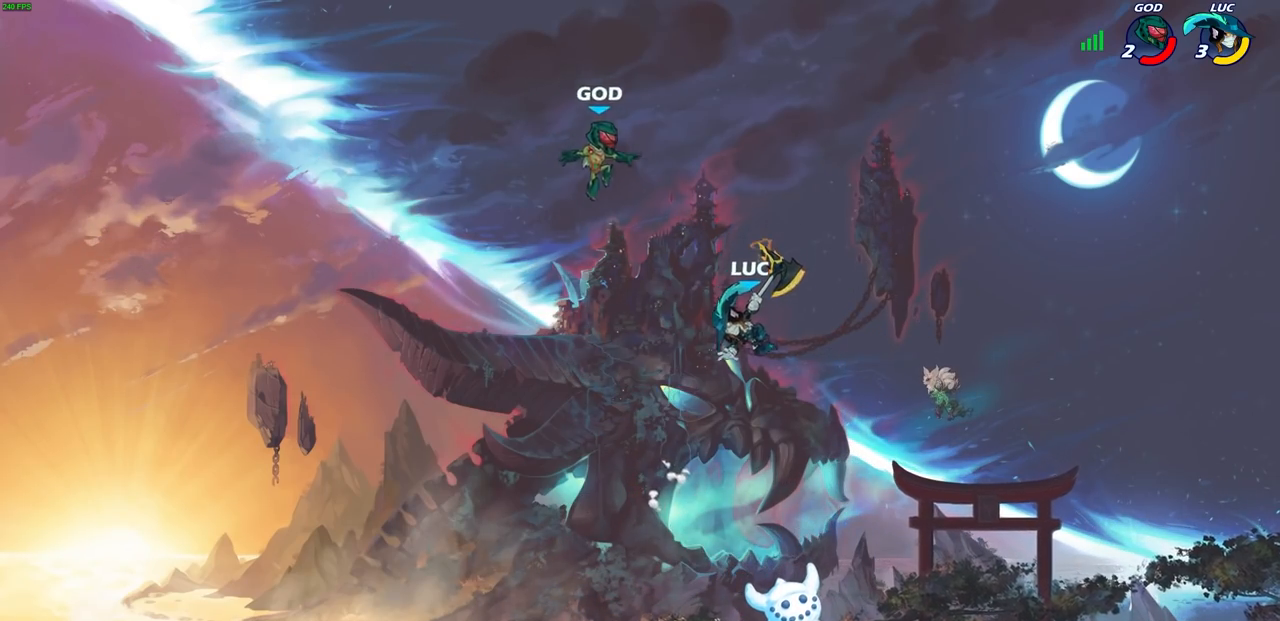
{"buttons": [], "left_stick": "center", "right_stick": "center", "events": [[133, "CIRCLE", "up"], [183, "left_stick", "center"]]}
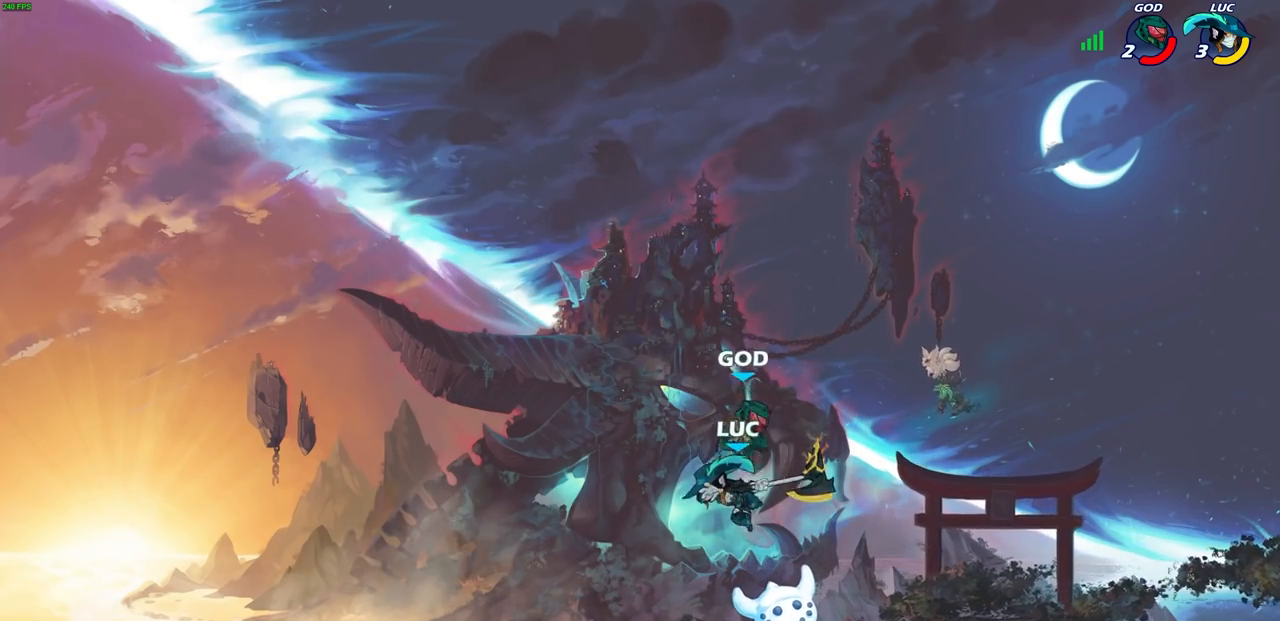
{"buttons": ["SQUARE"], "left_stick": "center", "right_stick": "center", "events": [[83, "left_stick", "right"], [233, "left_stick", "center"], [267, "SQUARE", "down"], [333, "SQUARE", "up"], [450, "SQUARE", "down"]]}
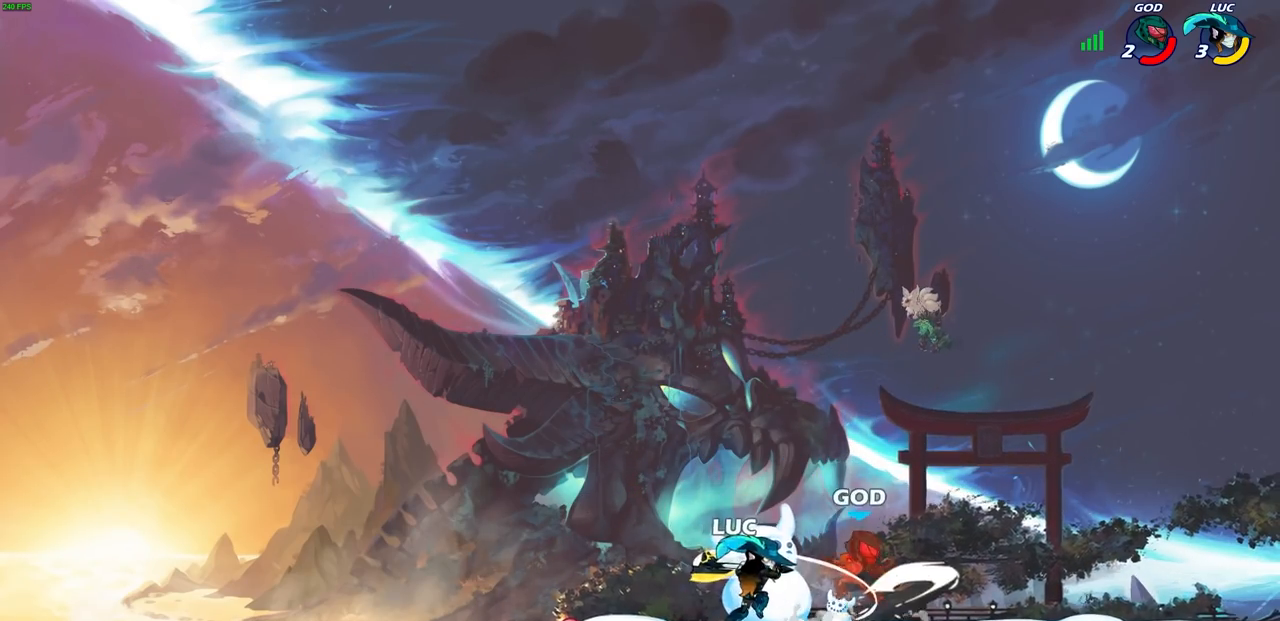
{"buttons": [], "left_stick": "right", "right_stick": "center", "events": [[17, "SQUARE", "up"], [100, "SQUARE", "down"], [183, "SQUARE", "up"], [267, "SQUARE", "down"], [350, "SQUARE", "up"], [433, "SQUARE", "down"], [433, "left_stick", "right"], [500, "SQUARE", "up"]]}
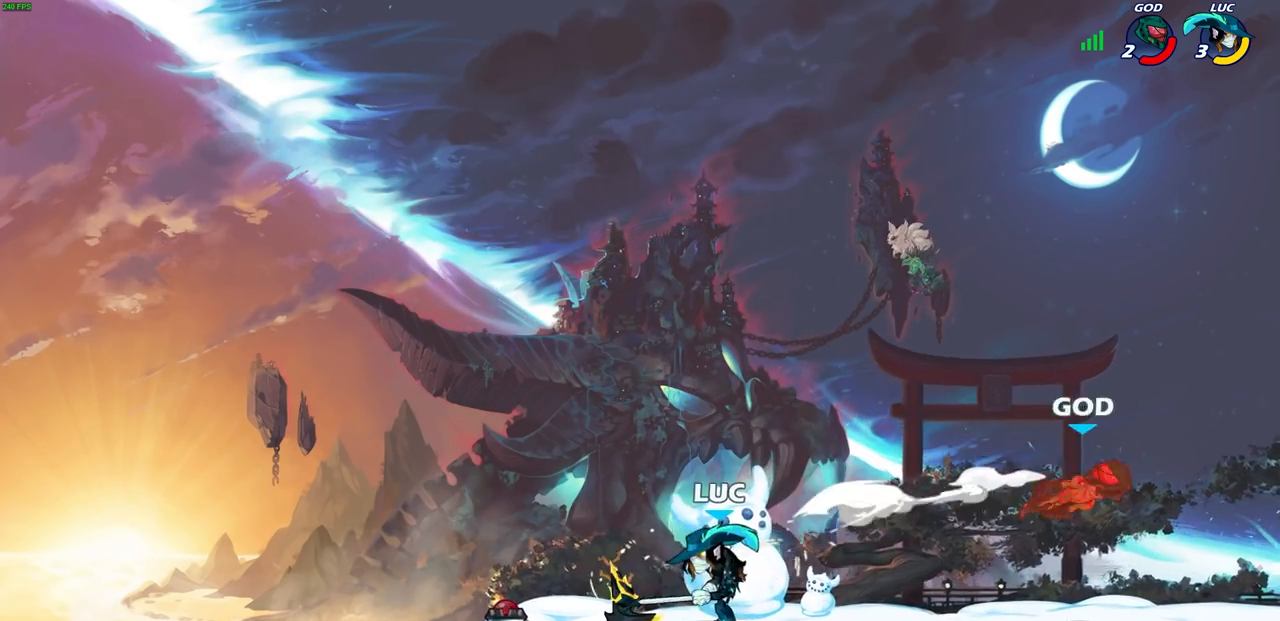
{"buttons": [], "left_stick": "center", "right_stick": "center", "events": [[133, "R2", "down"], [267, "R2", "up"], [267, "left_stick", "up-right"], [350, "R1", "down"], [433, "R1", "up"], [433, "left_stick", "center"]]}
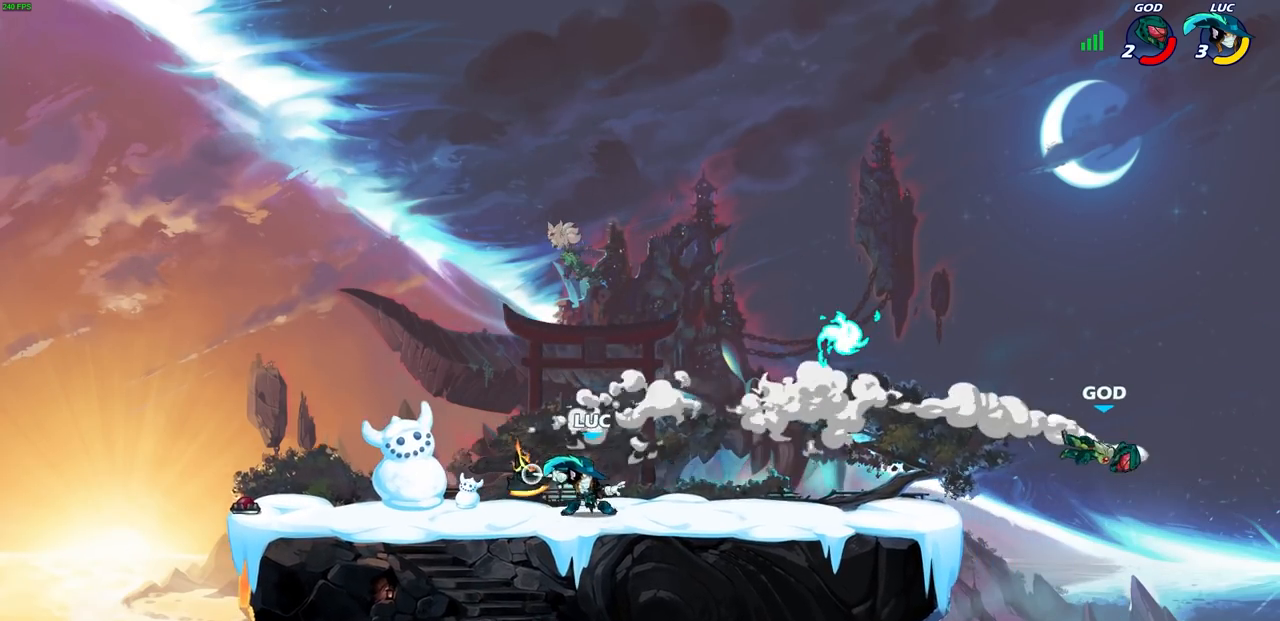
{"buttons": [], "left_stick": "right", "right_stick": "center", "events": [[250, "left_stick", "right"], [367, "R2", "down"], [500, "R2", "up"]]}
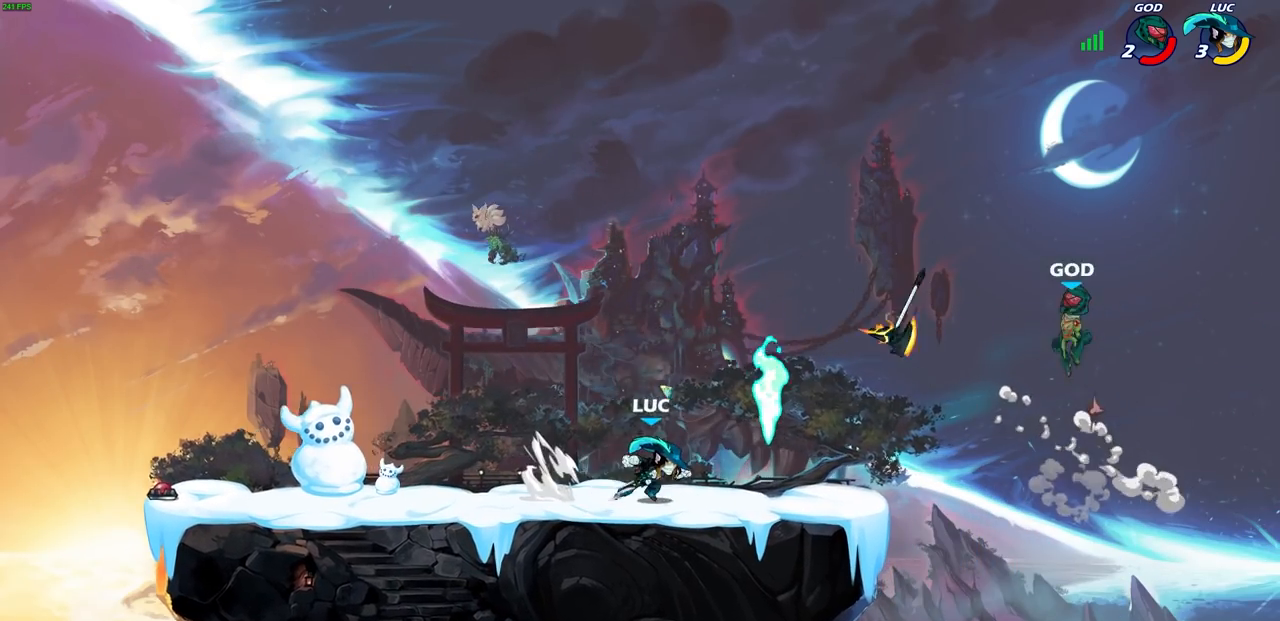
{"buttons": [], "left_stick": "up-left", "right_stick": "center", "events": [[183, "left_stick", "center"], [233, "CROSS", "down"], [267, "R1", "down"], [317, "CROSS", "up"], [350, "left_stick", "up-left"], [417, "R1", "up"]]}
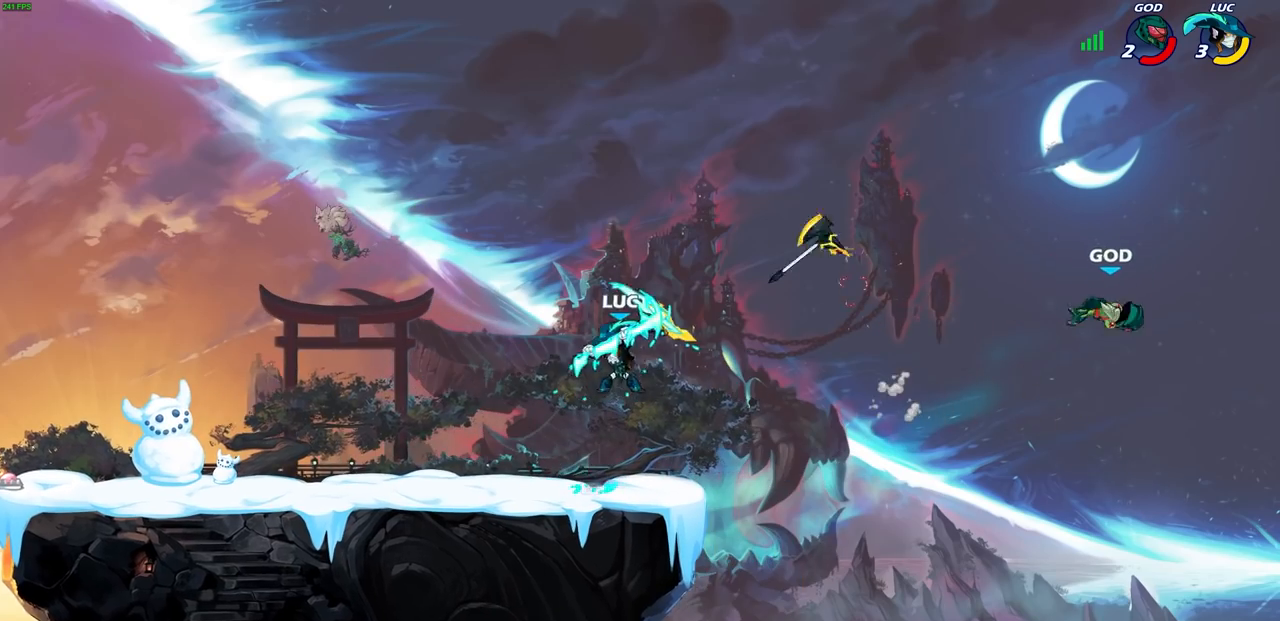
{"buttons": ["CROSS"], "left_stick": "up-right", "right_stick": "center", "events": [[50, "left_stick", "up-right"], [383, "CROSS", "down"]]}
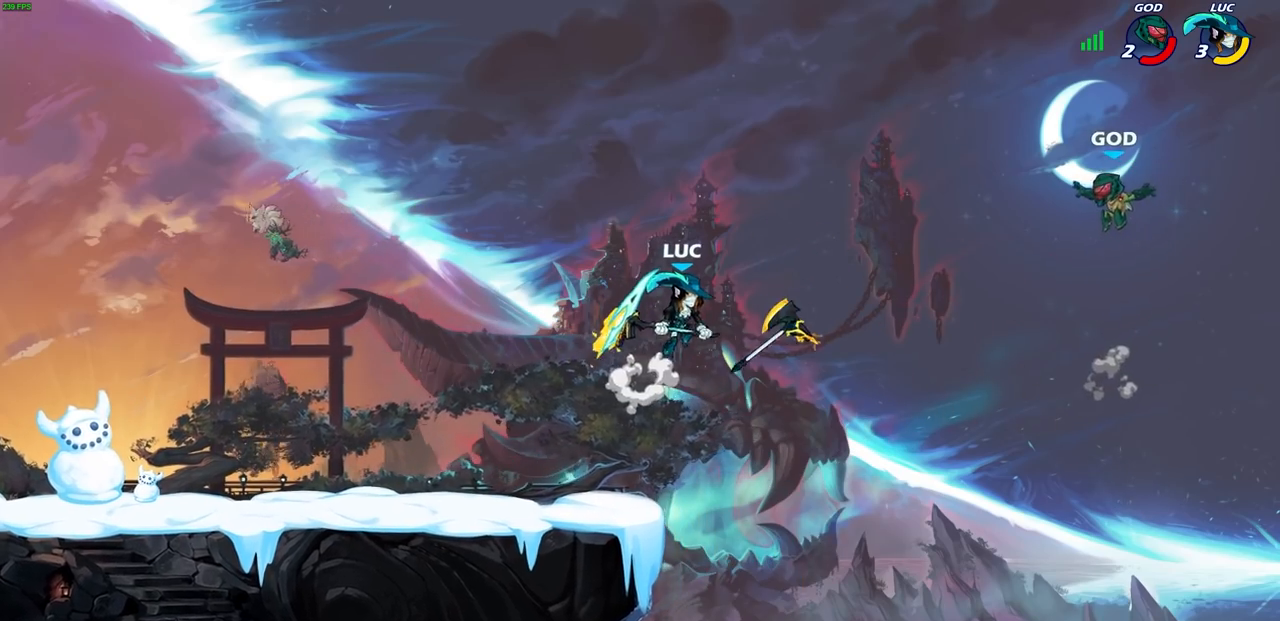
{"buttons": [], "left_stick": "center", "right_stick": "center", "events": [[33, "CROSS", "up"], [150, "CROSS", "down"], [233, "SQUARE", "down"], [300, "CROSS", "up"], [383, "SQUARE", "up"], [500, "left_stick", "center"]]}
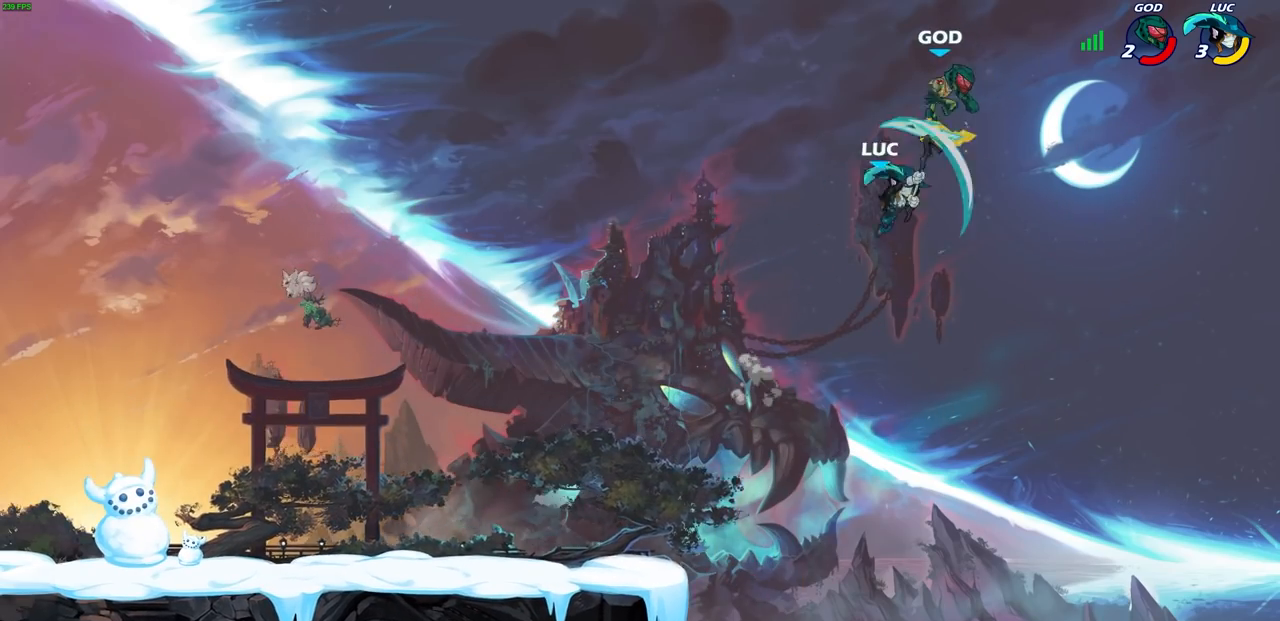
{"buttons": [], "left_stick": "left", "right_stick": "center", "events": [[100, "left_stick", "left"]]}
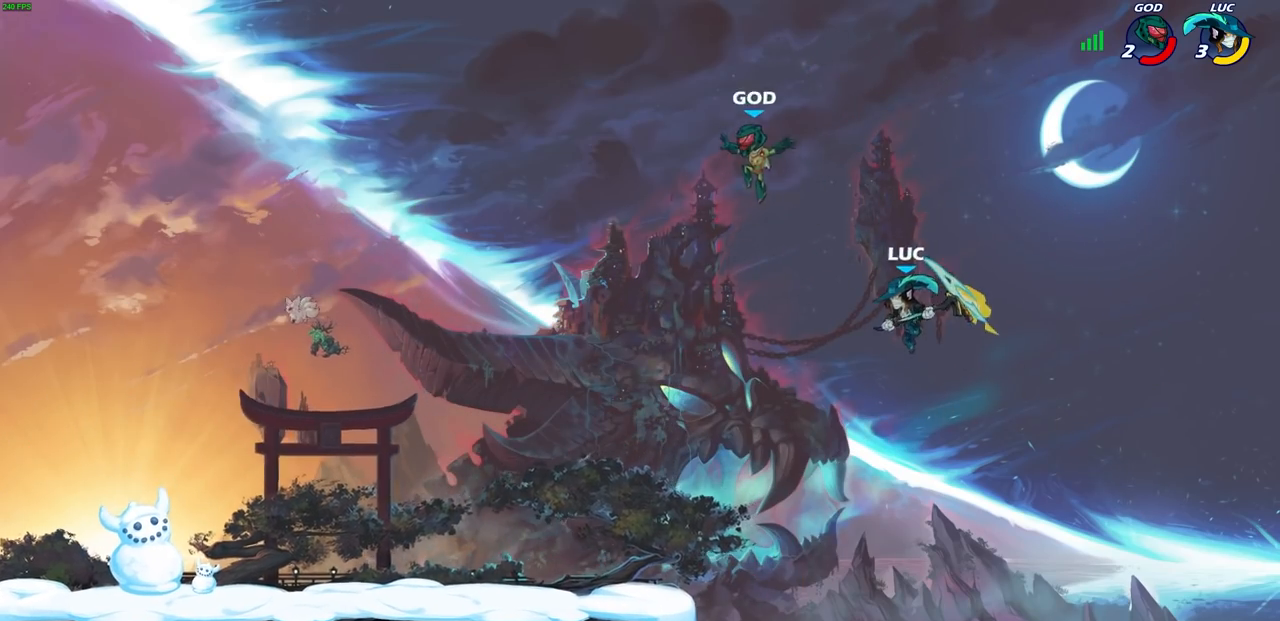
{"buttons": ["CIRCLE", "R2"], "left_stick": "down-left", "right_stick": "center", "events": [[417, "left_stick", "down-left"], [467, "R2", "down"], [483, "CIRCLE", "down"]]}
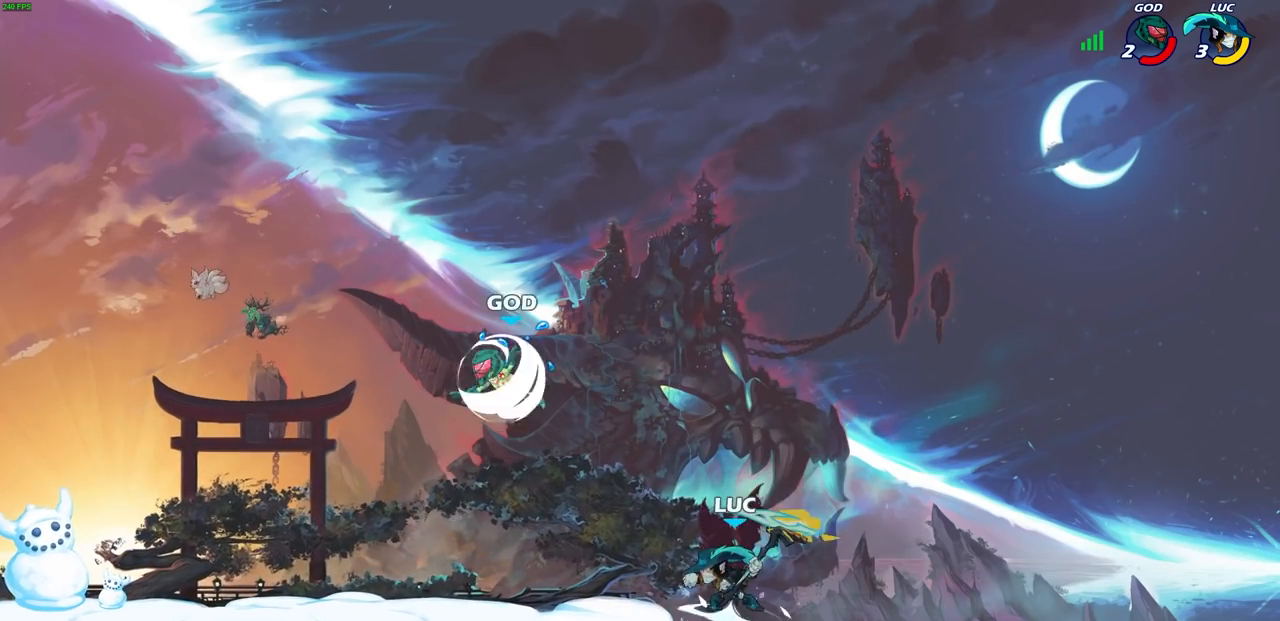
{"buttons": ["CIRCLE"], "left_stick": "down-left", "right_stick": "center", "events": [[100, "R2", "up"]]}
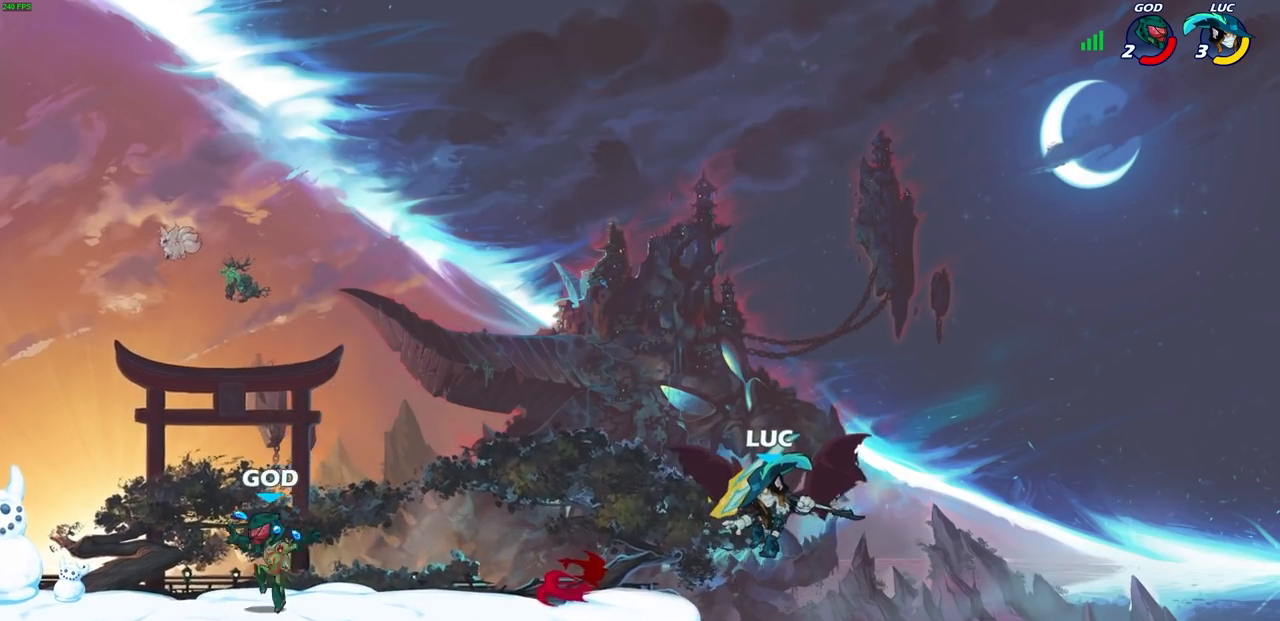
{"buttons": [], "left_stick": "up-left", "right_stick": "center", "events": [[333, "CIRCLE", "up"], [367, "left_stick", "up-left"]]}
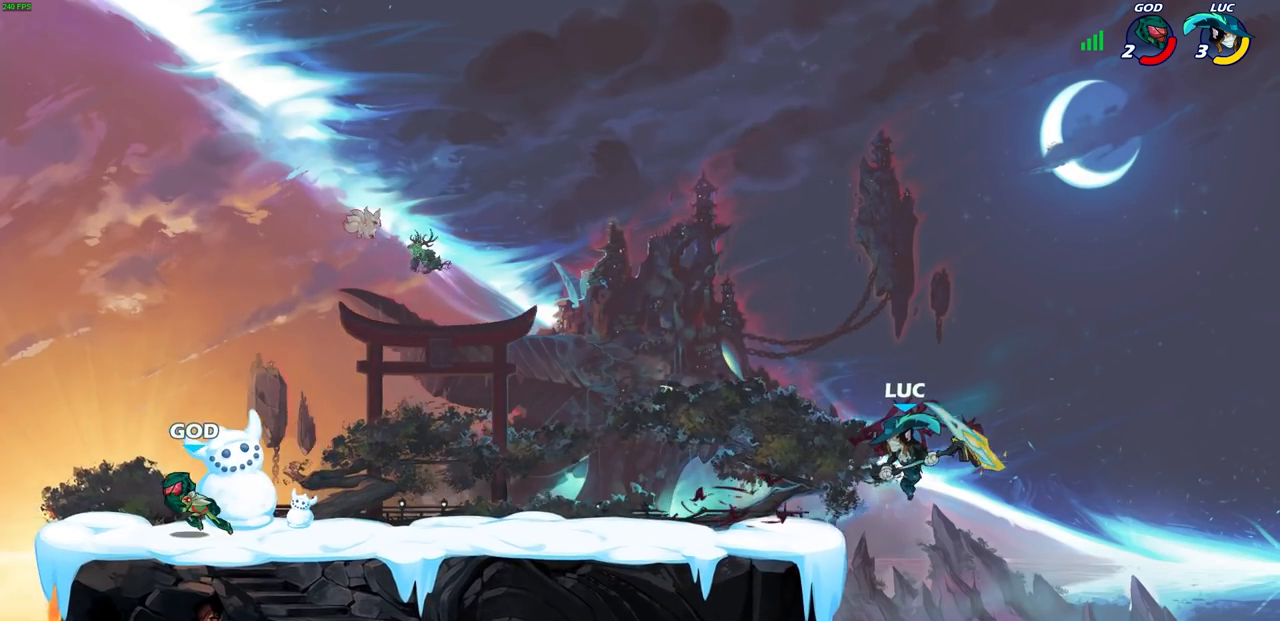
{"buttons": [], "left_stick": "up-left", "right_stick": "center", "events": [[133, "CIRCLE", "down"], [267, "CIRCLE", "up"]]}
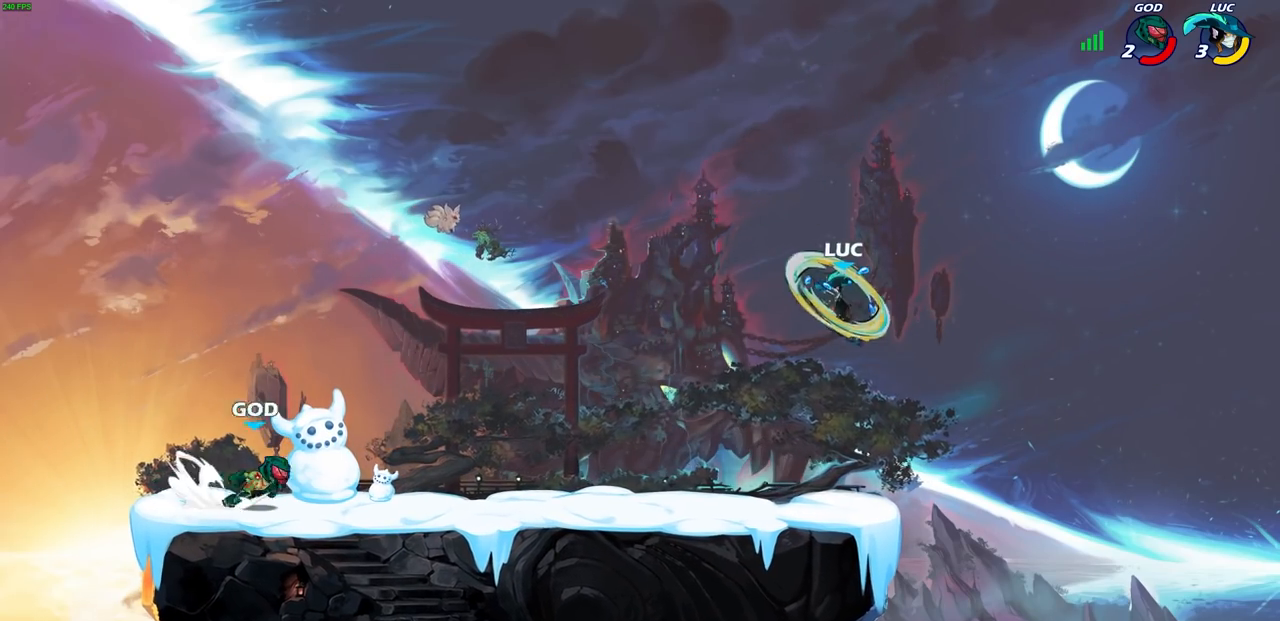
{"buttons": [], "left_stick": "center", "right_stick": "center", "events": [[183, "left_stick", "down-left"], [217, "R1", "down"], [300, "R1", "up"], [367, "left_stick", "center"]]}
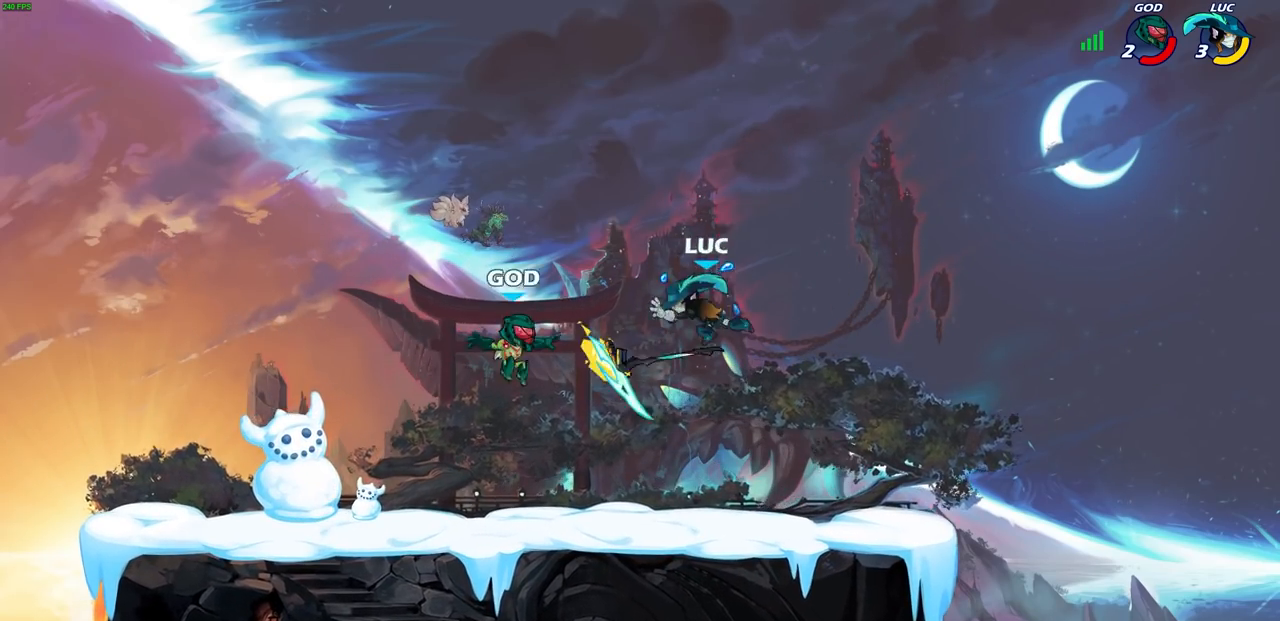
{"buttons": [], "left_stick": "center", "right_stick": "center", "events": [[400, "SQUARE", "down"], [500, "SQUARE", "up"]]}